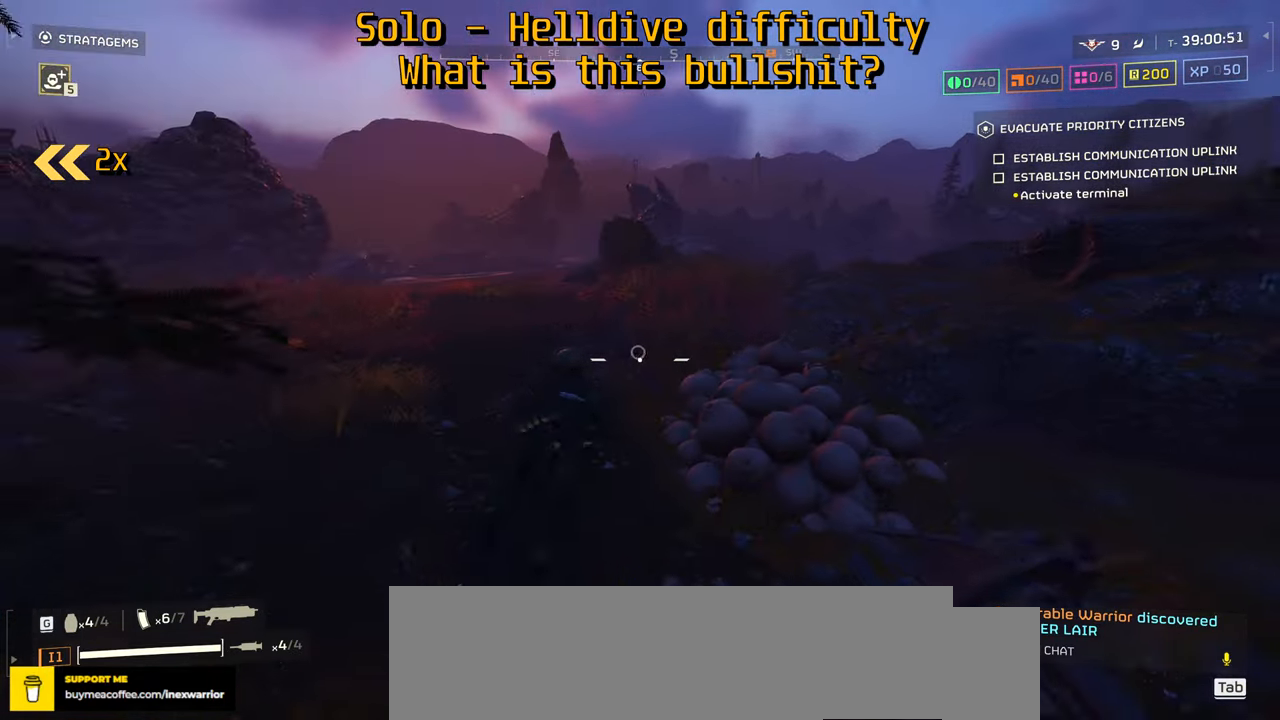
Gameplay with keyboard and mouse; each line is a JSON object with the keys and mouse buttons held at the frame after it. "events" lists presses ("down") and releases ("up") of ".", "/", "0", "1", "2", "3", "4", "5", "6", "7", "8", "9", "a", "alt", "b", "c", "caps_lock", "comma", "ctrl", "d", "e", "f", "g", "h", "i", "j", "k", "l", "m", "n", "o", "p", "q", "r", "s", "semicolon", "shift", "space", "super", "t", "tab", "tilde", "u", "v", "w", "x", "y", "z", "mouse_left", "mouse_wheel", "mouse_right", "mouse_mb4" and "mouse_mb5" between this image and that frame as [ms after this image, input, new state], when the widget could be followed in between. "mouse_left", "mouse_wheel", "mouse_right", "mouse_mb4", "mouse_mb5" = the "left", "wheel", "right", "mb4", "mb5" buttons of the "mouse" list. No other keys are recorded. "wheel" means that the mouse wheel is clicked or scrolled. Mouse movement is not recorded.
{"keys": ["w"], "mouse": [], "events": [[150, "ctrl", "down"], [233, "ctrl", "up"]]}
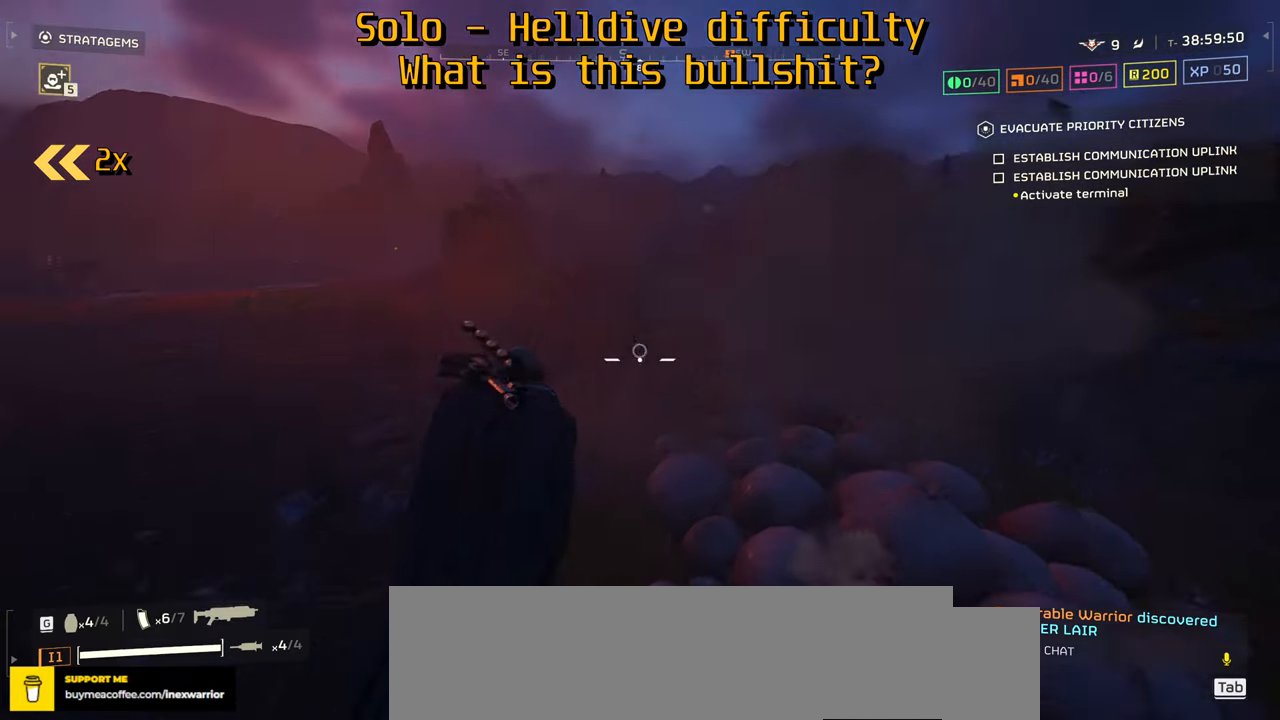
{"keys": ["w"], "mouse": [], "events": []}
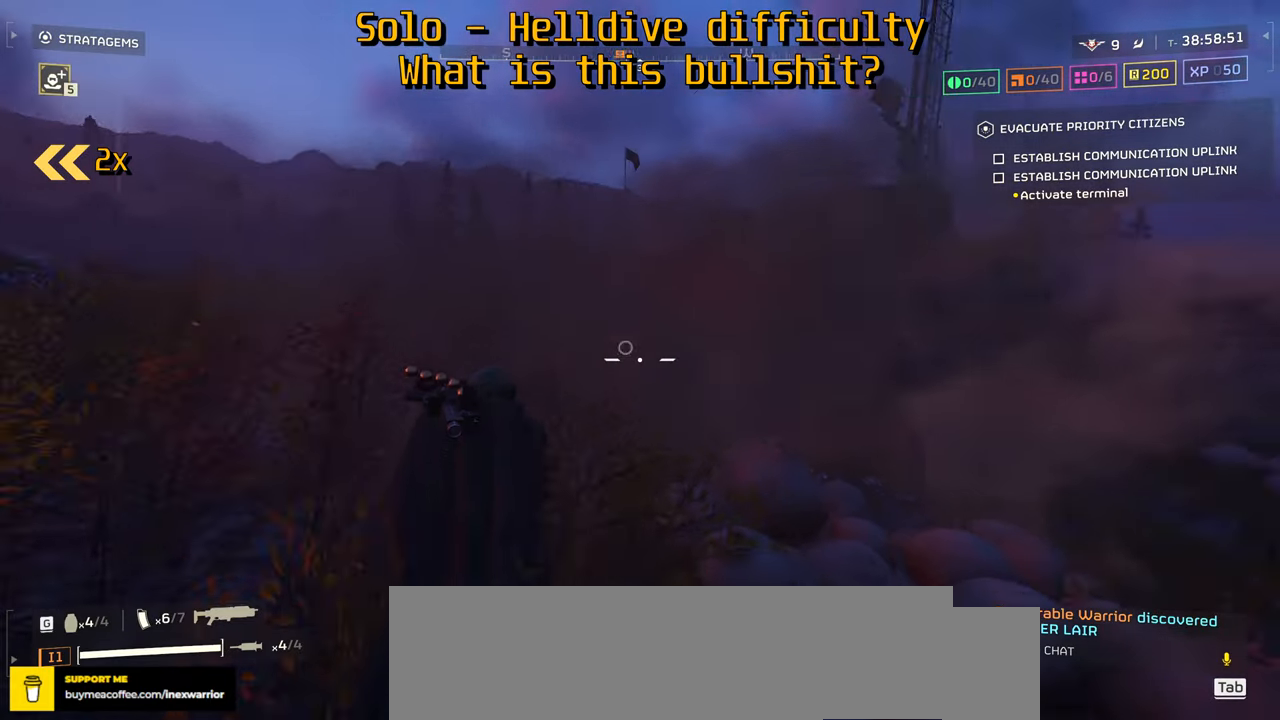
{"keys": ["w"], "mouse": [], "events": []}
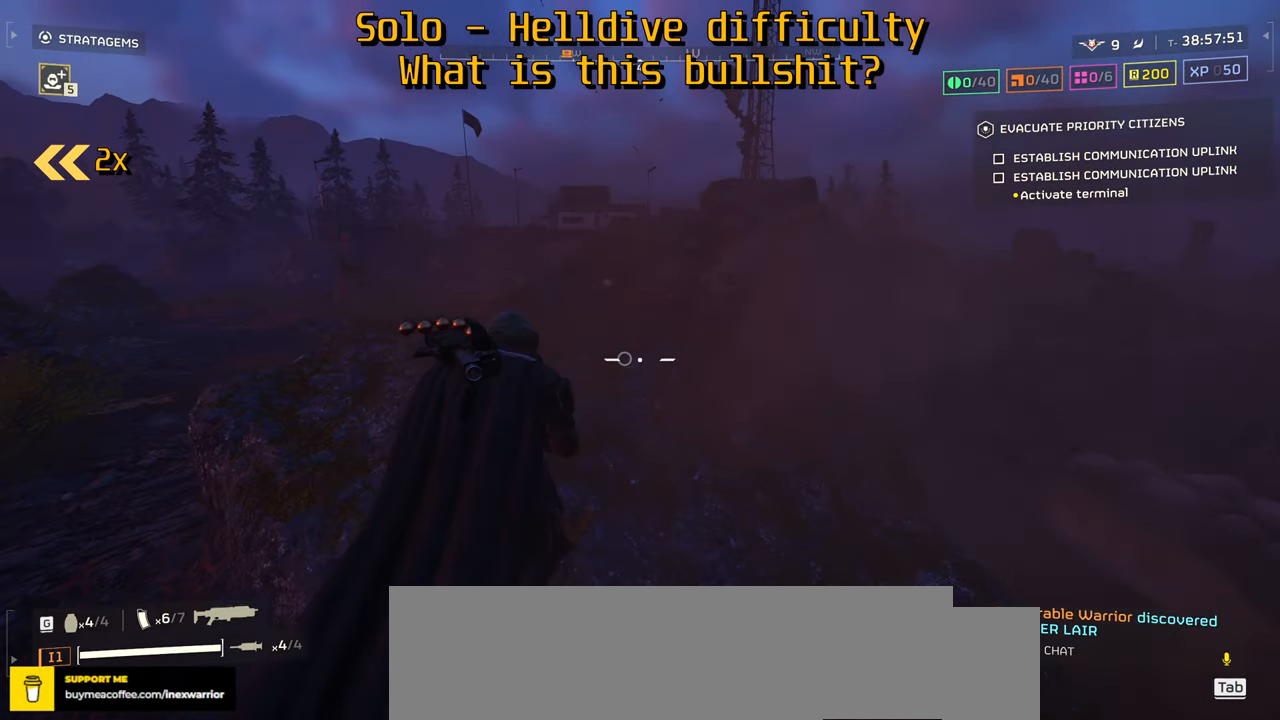
{"keys": ["d"], "mouse": [], "events": [[317, "d", "down"], [417, "w", "up"]]}
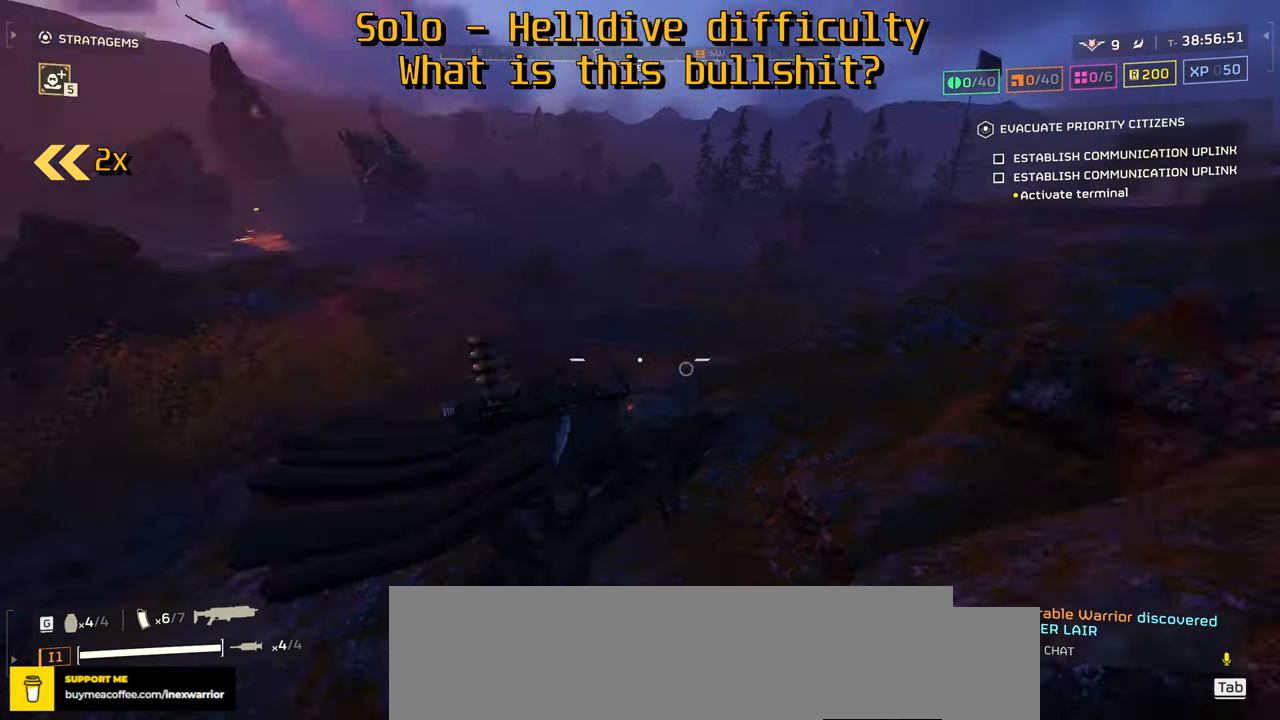
{"keys": [], "mouse": [], "events": [[317, "d", "up"]]}
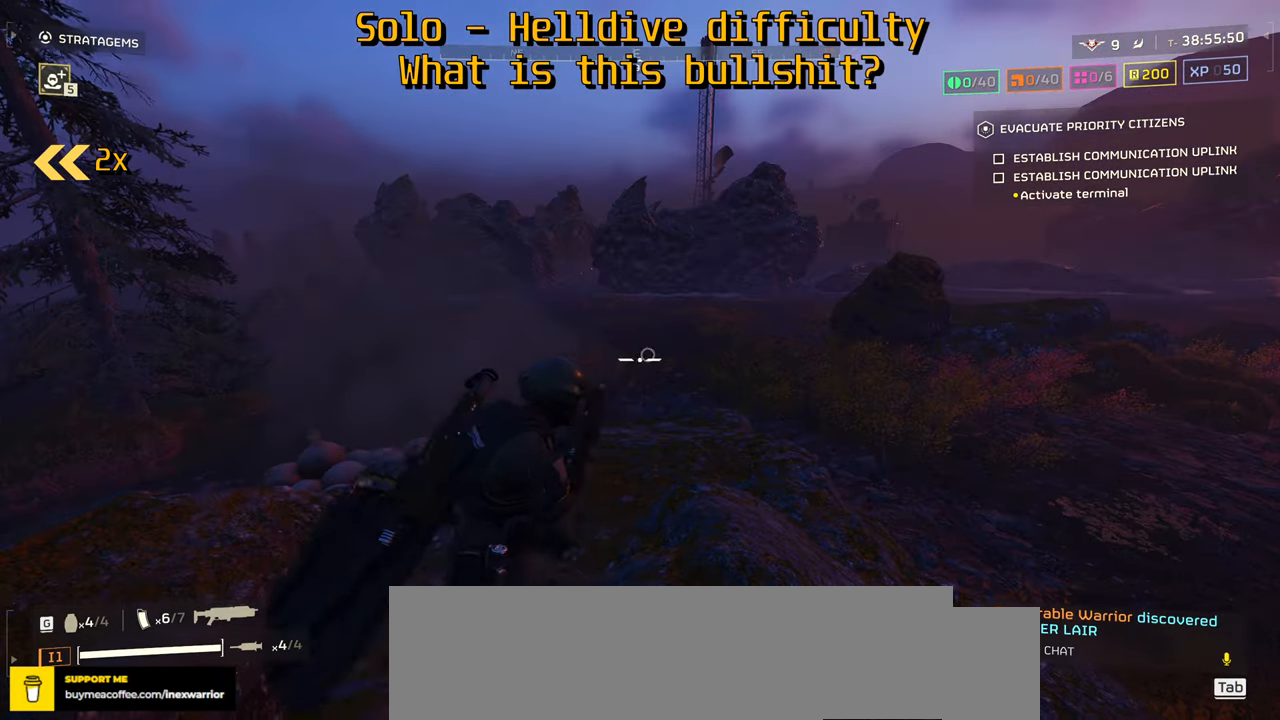
{"keys": [], "mouse": [], "events": [[150, "d", "down"], [383, "d", "up"]]}
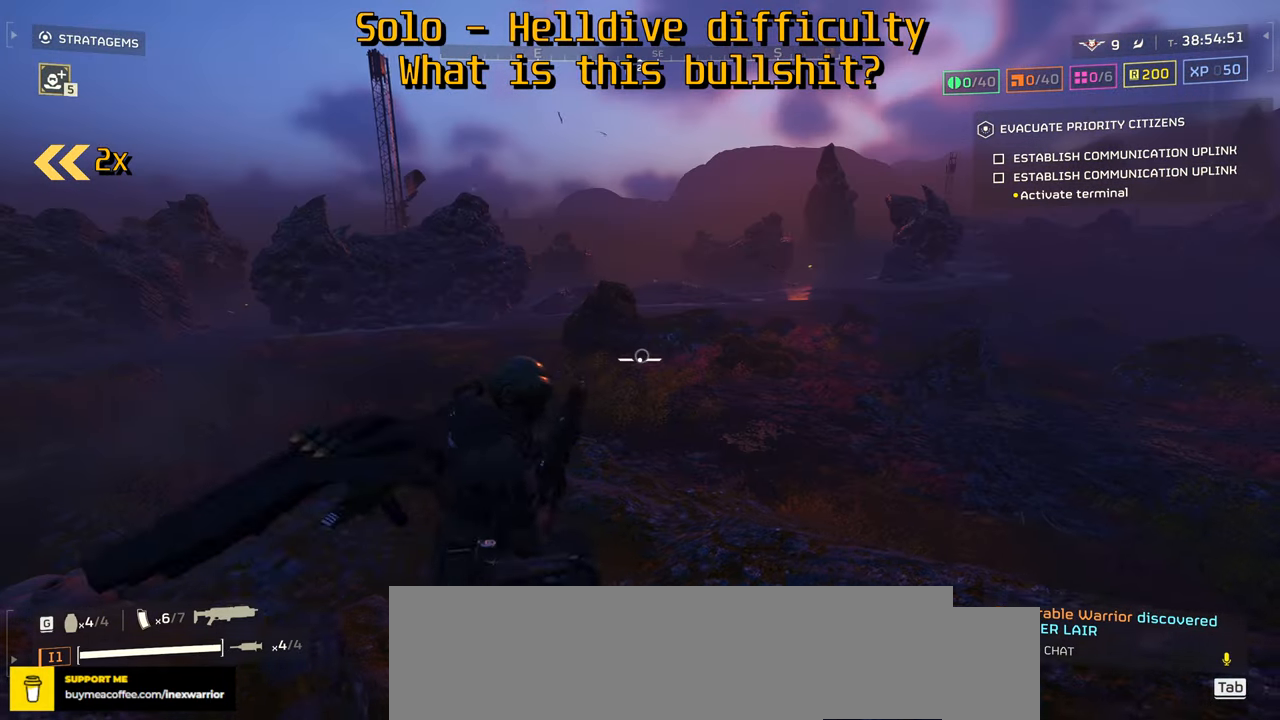
{"keys": [], "mouse": [], "events": [[200, "s", "down"], [333, "d", "down"], [350, "s", "up"], [467, "d", "up"]]}
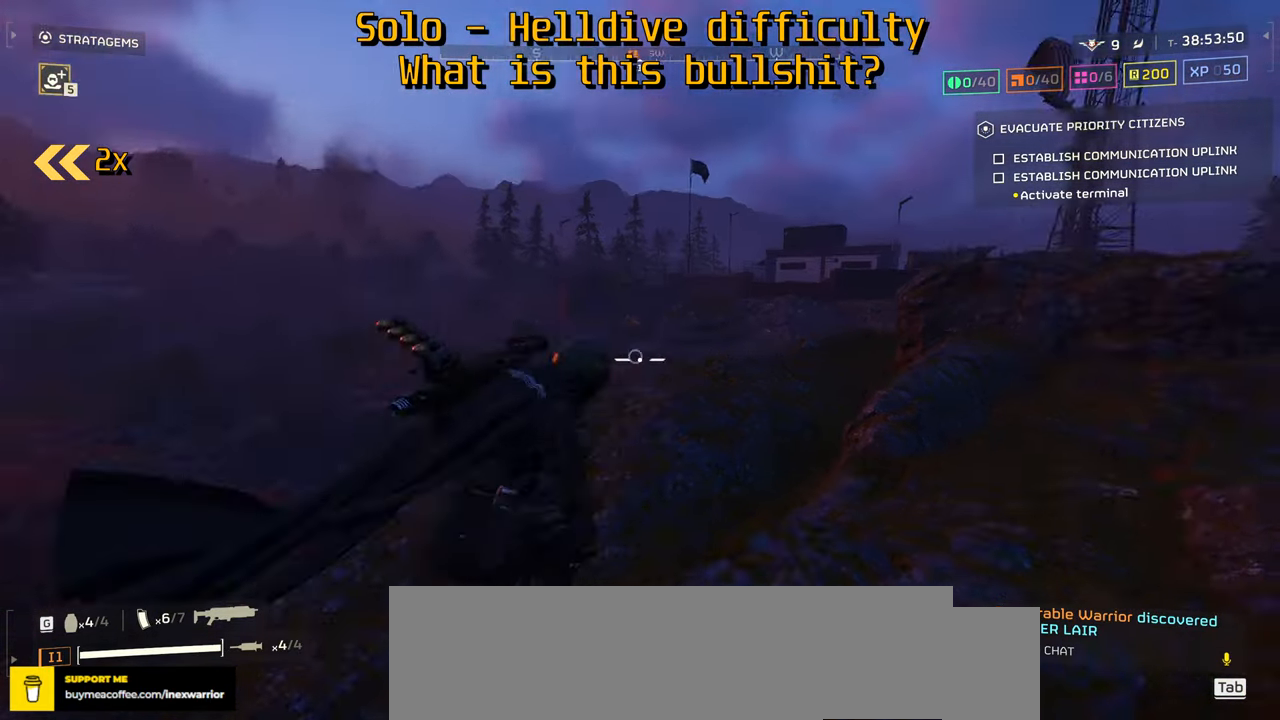
{"keys": [], "mouse": [], "events": [[17, "w", "down"], [133, "w", "up"], [300, "w", "down"], [450, "w", "up"]]}
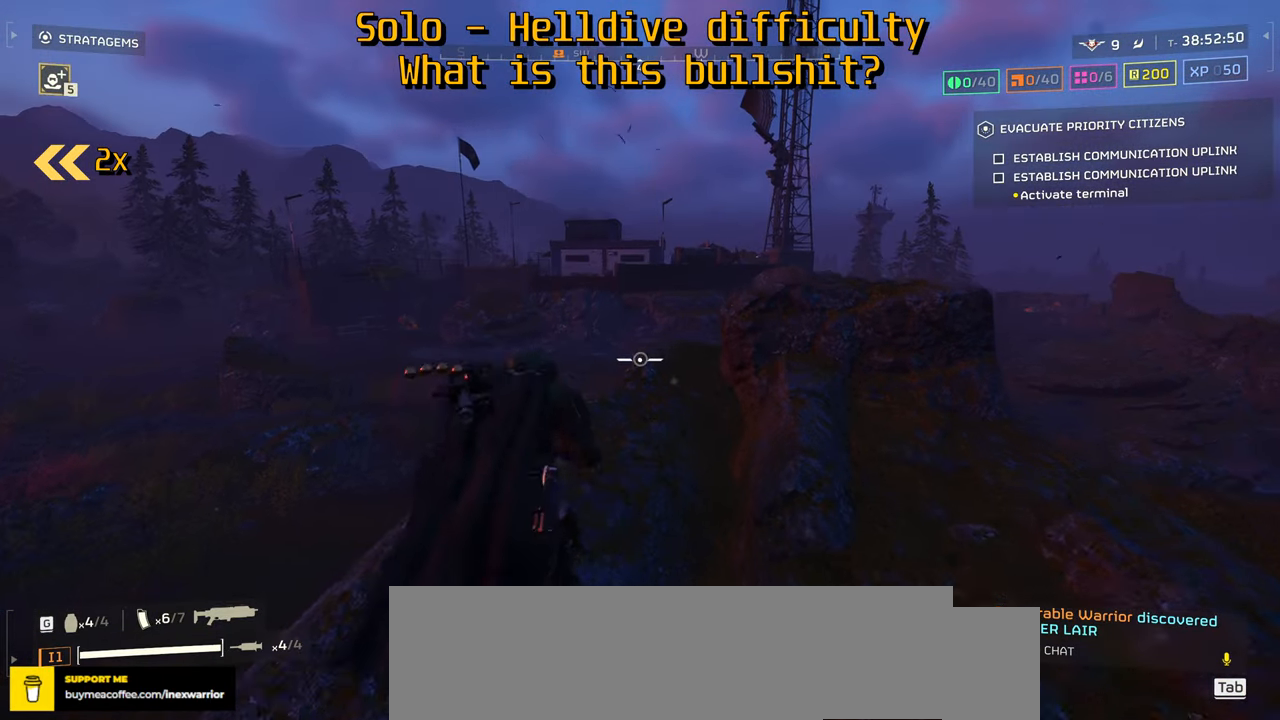
{"keys": [], "mouse": [], "events": [[183, "w", "down"], [217, "d", "down"], [400, "d", "up"], [417, "w", "up"]]}
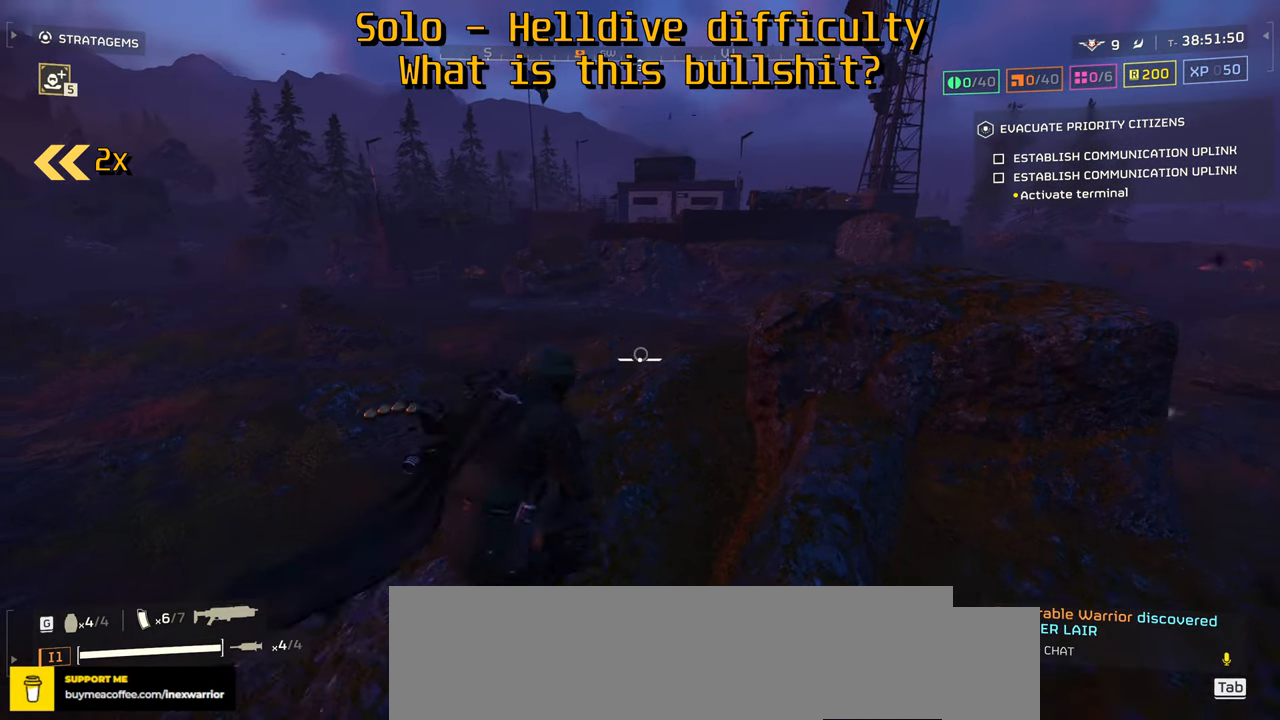
{"keys": ["d", "w"], "mouse": [], "events": [[67, "w", "down"], [117, "d", "down"], [233, "d", "up"], [450, "d", "down"]]}
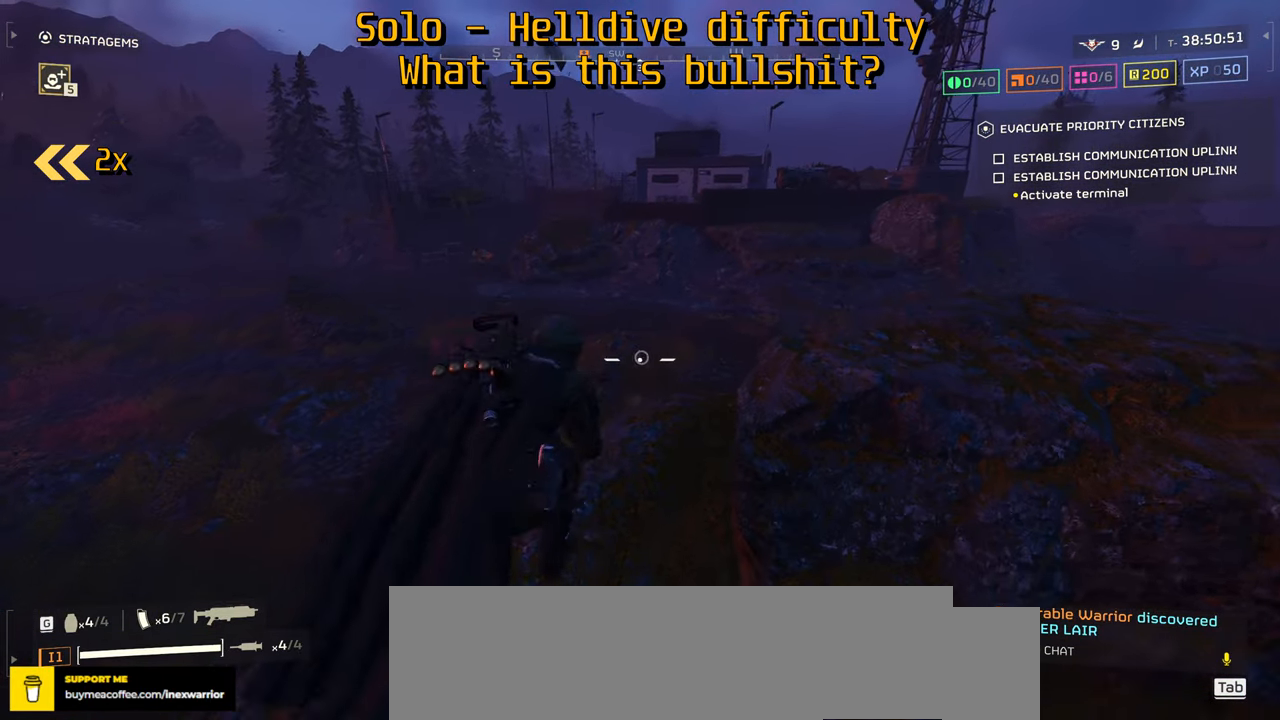
{"keys": [], "mouse": [], "events": [[267, "w", "up"], [300, "d", "up"]]}
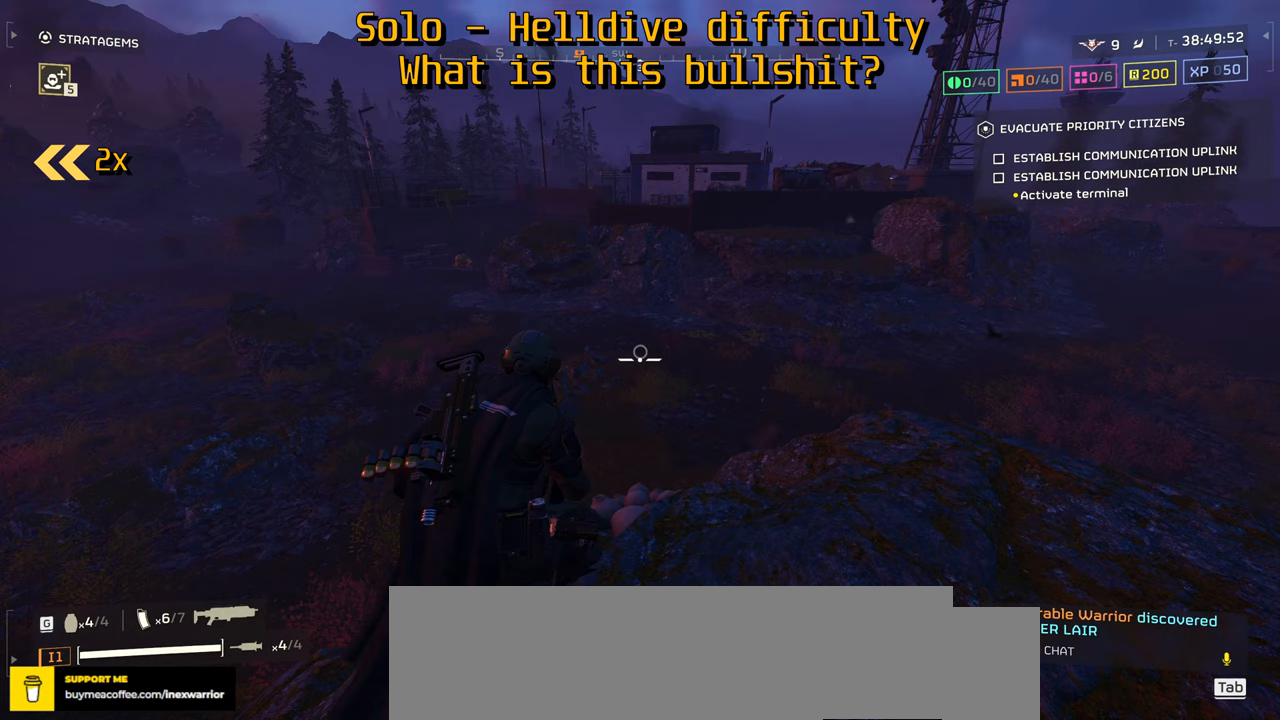
{"keys": [], "mouse": [], "events": []}
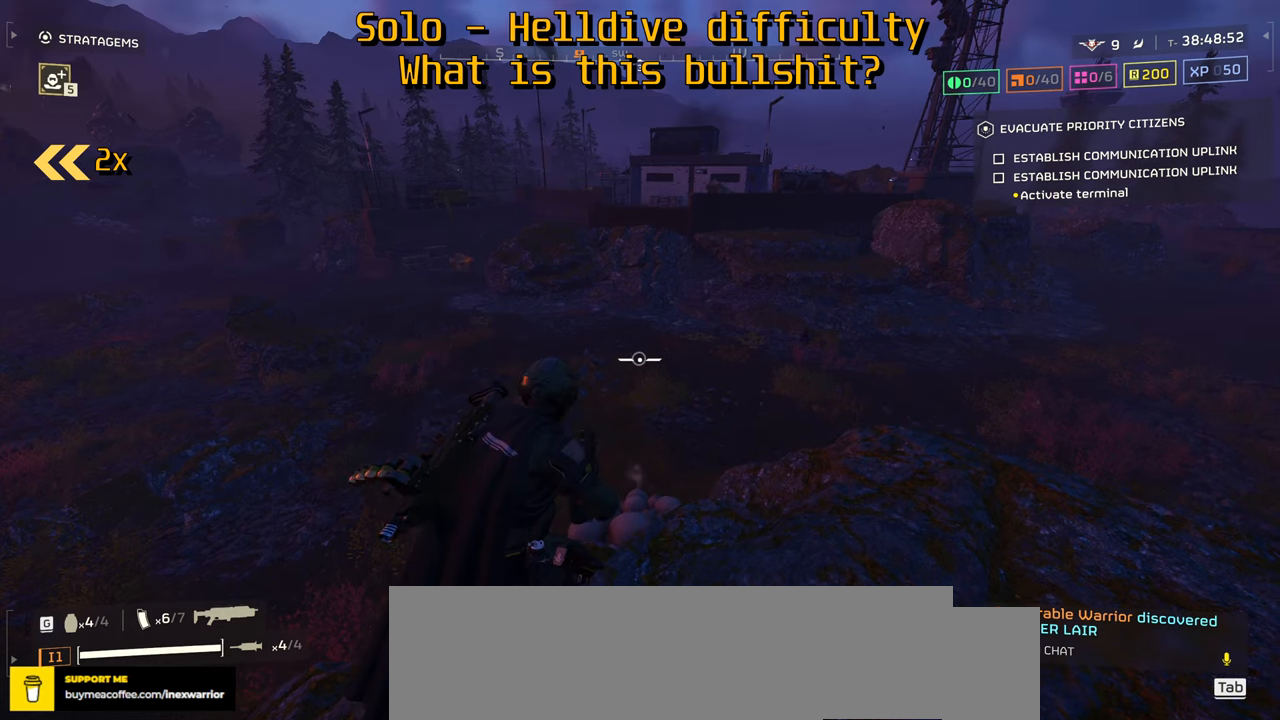
{"keys": [], "mouse": [], "events": []}
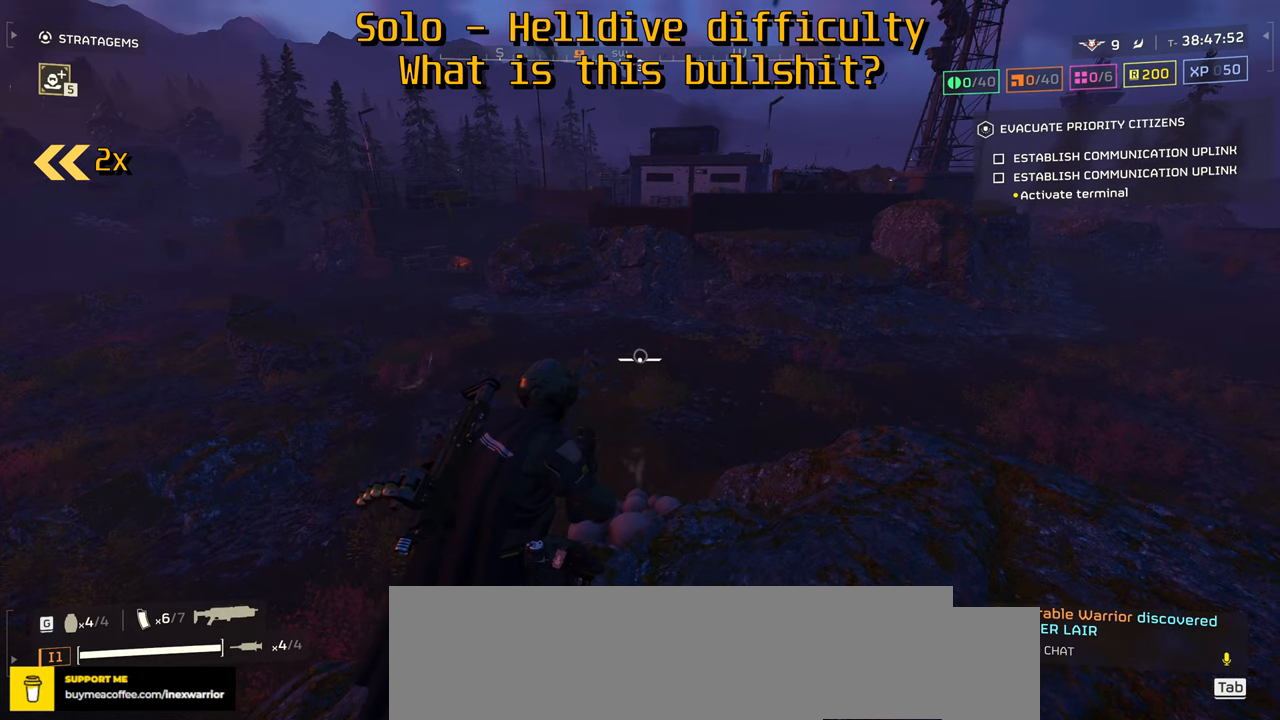
{"keys": [], "mouse": [], "events": []}
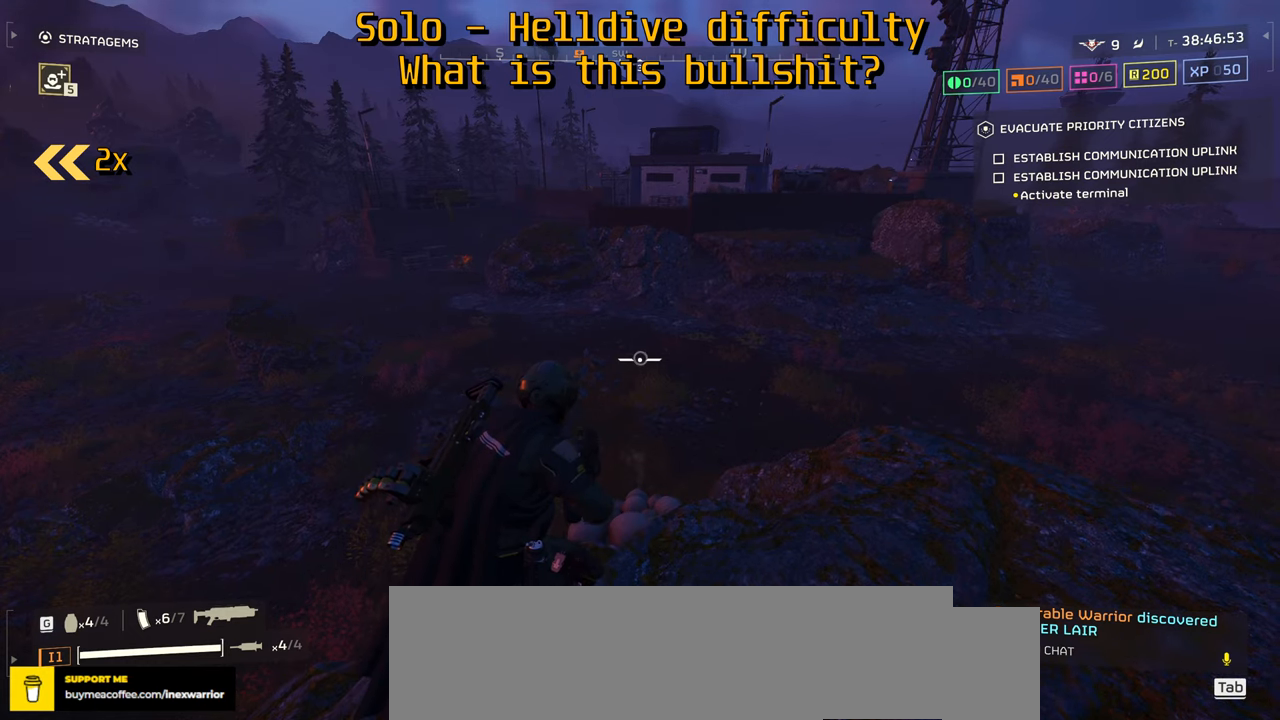
{"keys": [], "mouse": [], "events": []}
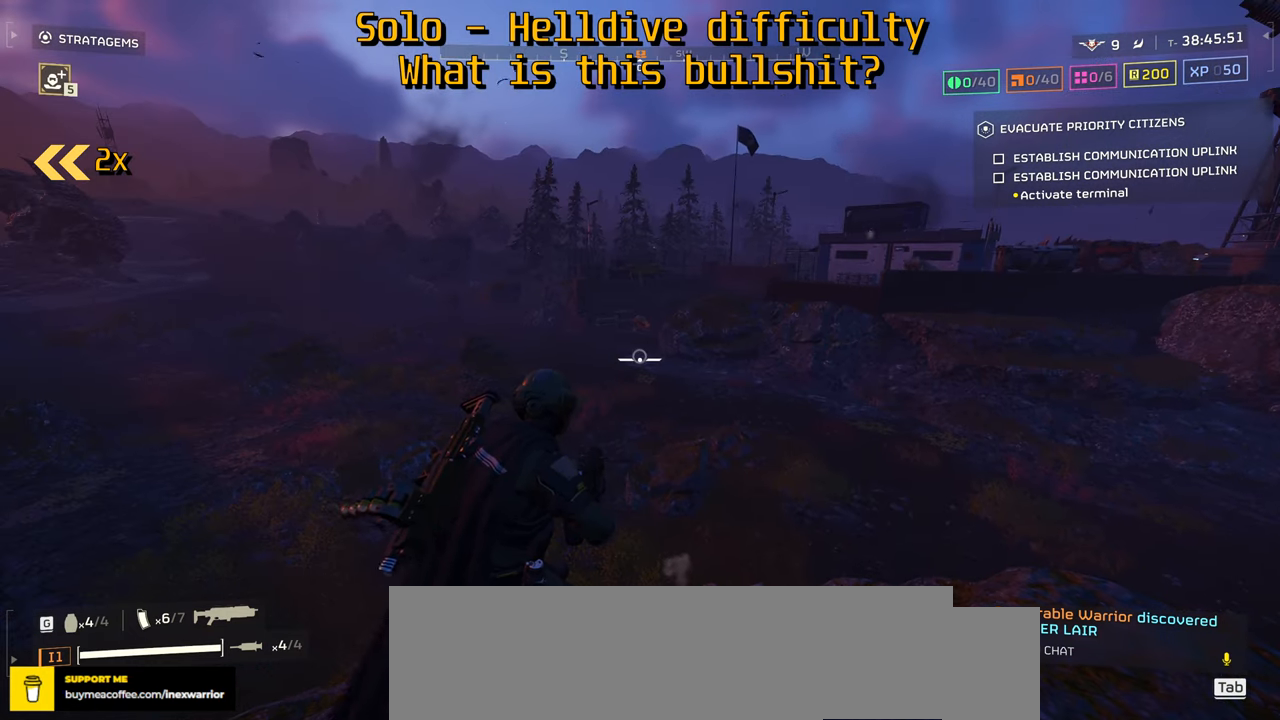
{"keys": ["1"], "mouse": [], "events": [[133, "1", "down"], [233, "1", "up"], [433, "1", "down"]]}
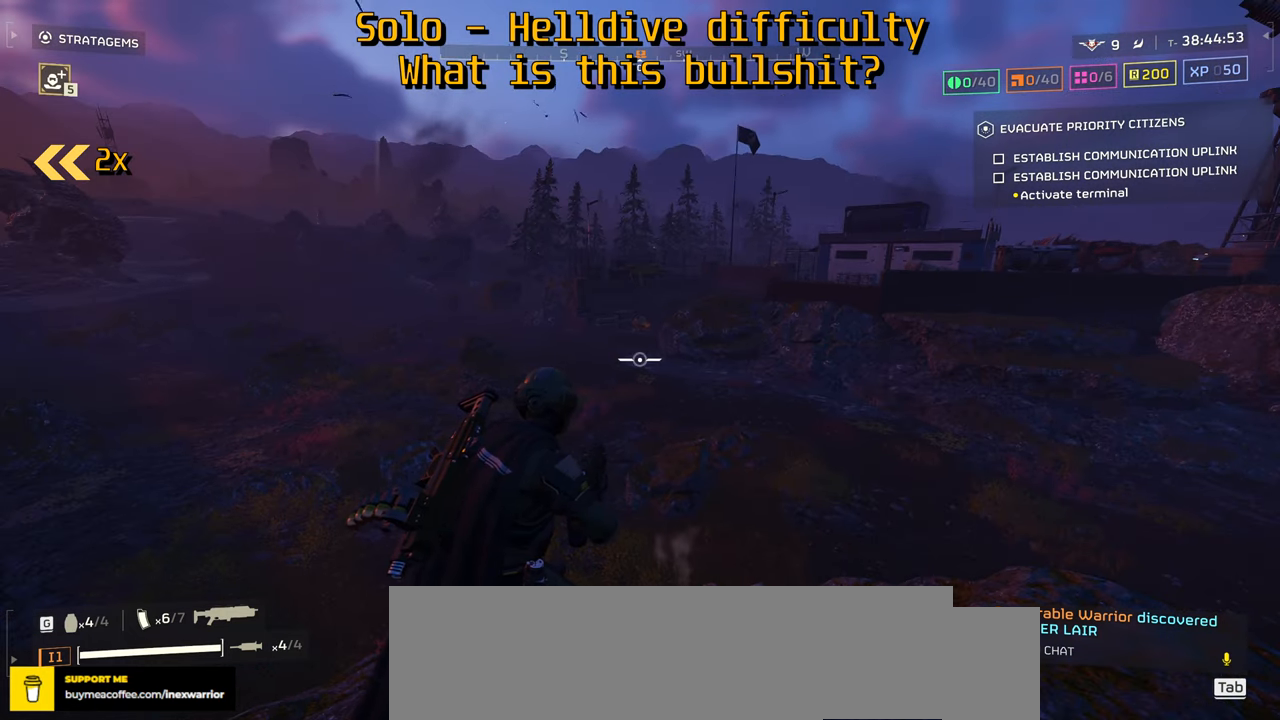
{"keys": [], "mouse": ["right"], "events": [[33, "1", "up"], [333, "mouse_right", "down"]]}
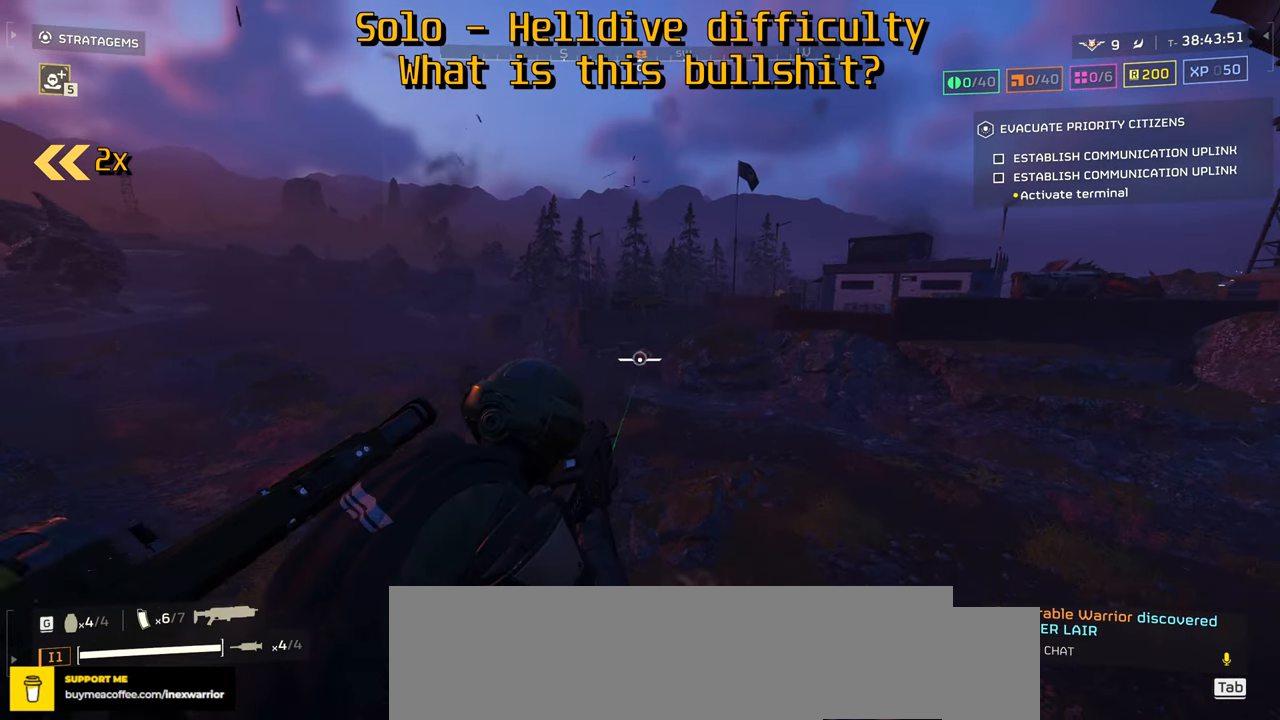
{"keys": [], "mouse": ["right"], "events": []}
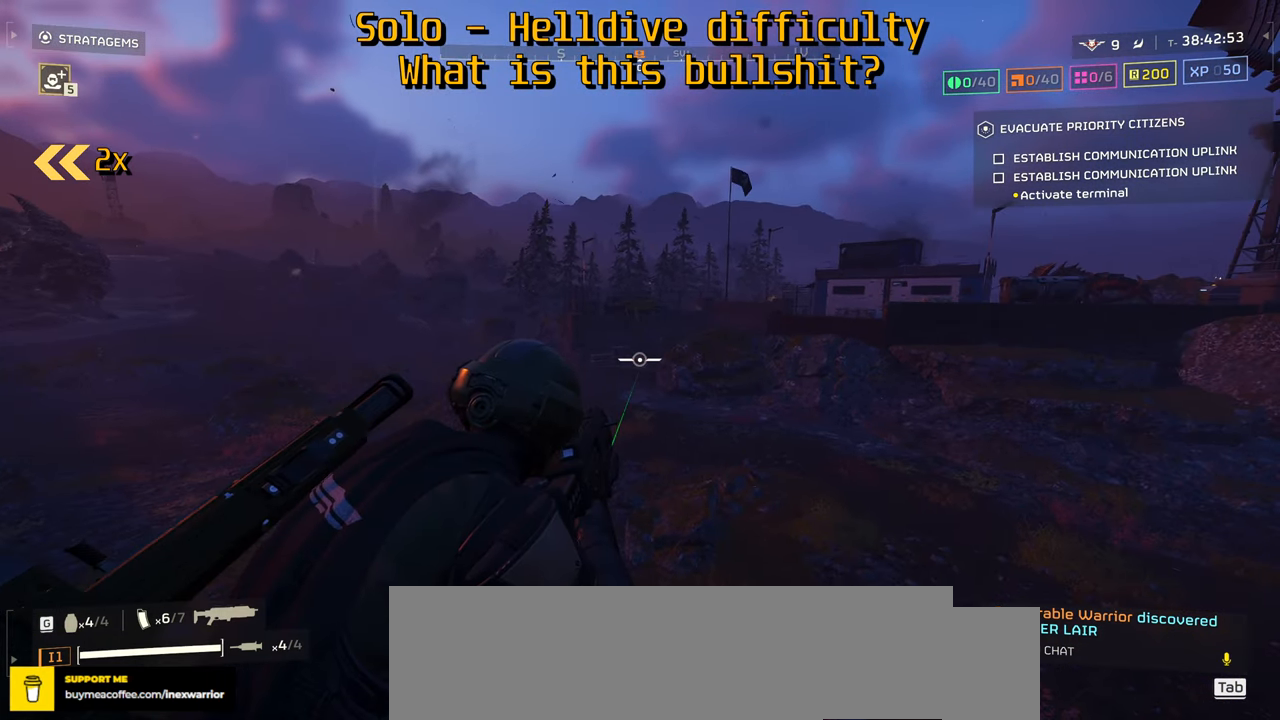
{"keys": [], "mouse": ["mb4"], "events": [[100, "mouse_right", "up"], [233, "mouse_mb4", "down"]]}
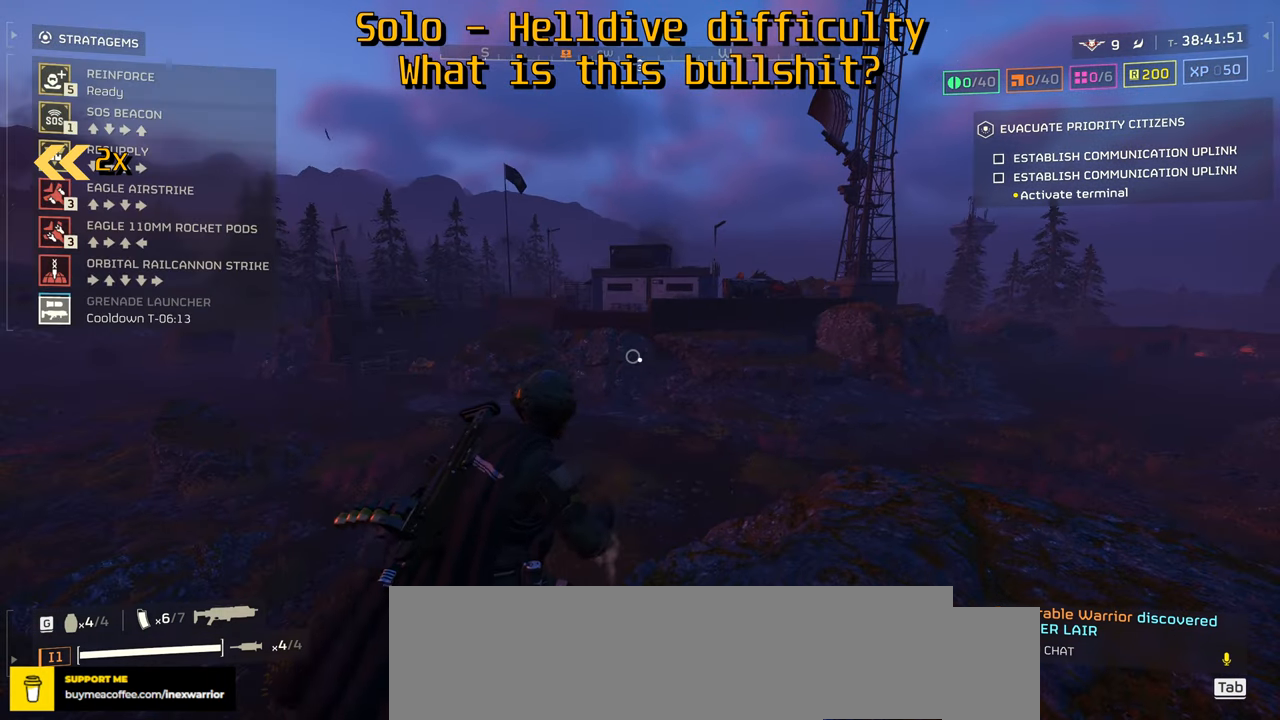
{"keys": ["s"], "mouse": ["mb4"], "events": [[350, "w", "down"], [400, "d", "down"], [433, "w", "up"], [467, "d", "up"], [483, "s", "down"]]}
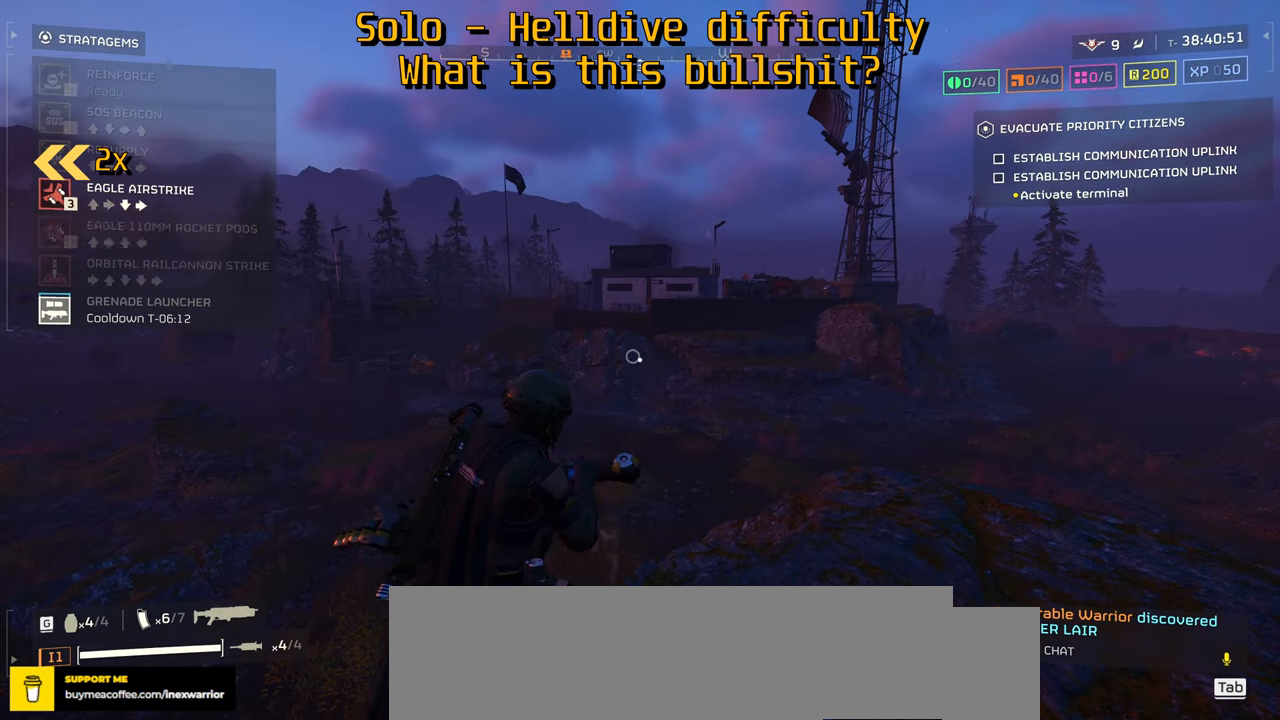
{"keys": [], "mouse": ["left"], "events": [[33, "d", "down"], [83, "mouse_mb4", "up"], [100, "s", "up"], [117, "d", "up"], [117, "mouse_right", "down"], [183, "mouse_left", "down"], [467, "mouse_right", "up"]]}
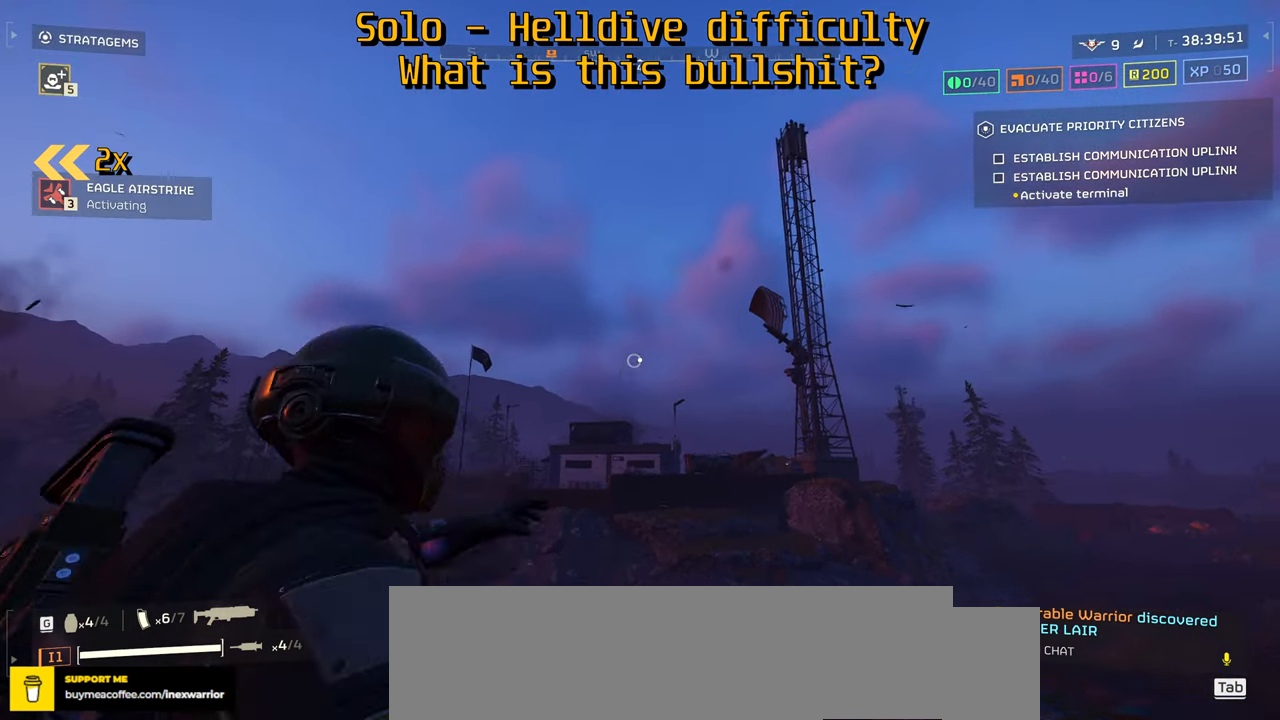
{"keys": [], "mouse": [], "events": [[50, "mouse_right", "down"], [150, "mouse_right", "up"], [200, "mouse_left", "up"]]}
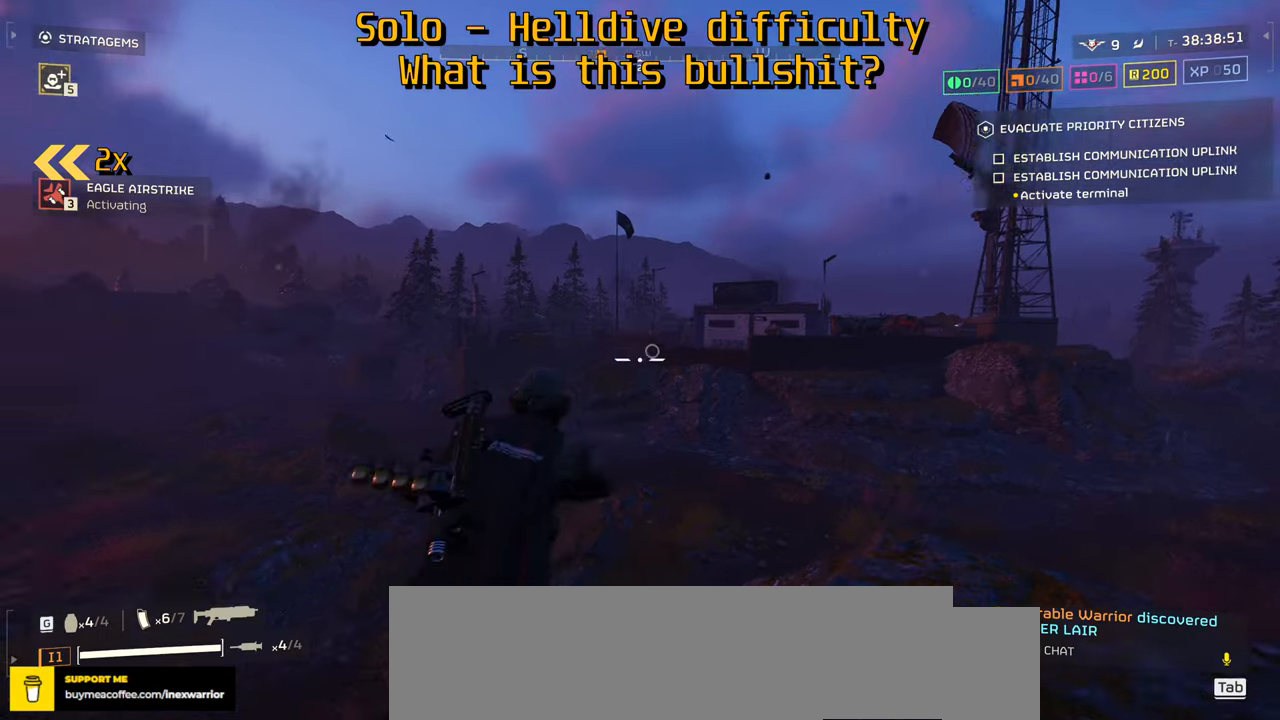
{"keys": [], "mouse": ["right"], "events": [[116, "1", "down"], [183, "1", "up"], [283, "mouse_right", "down"]]}
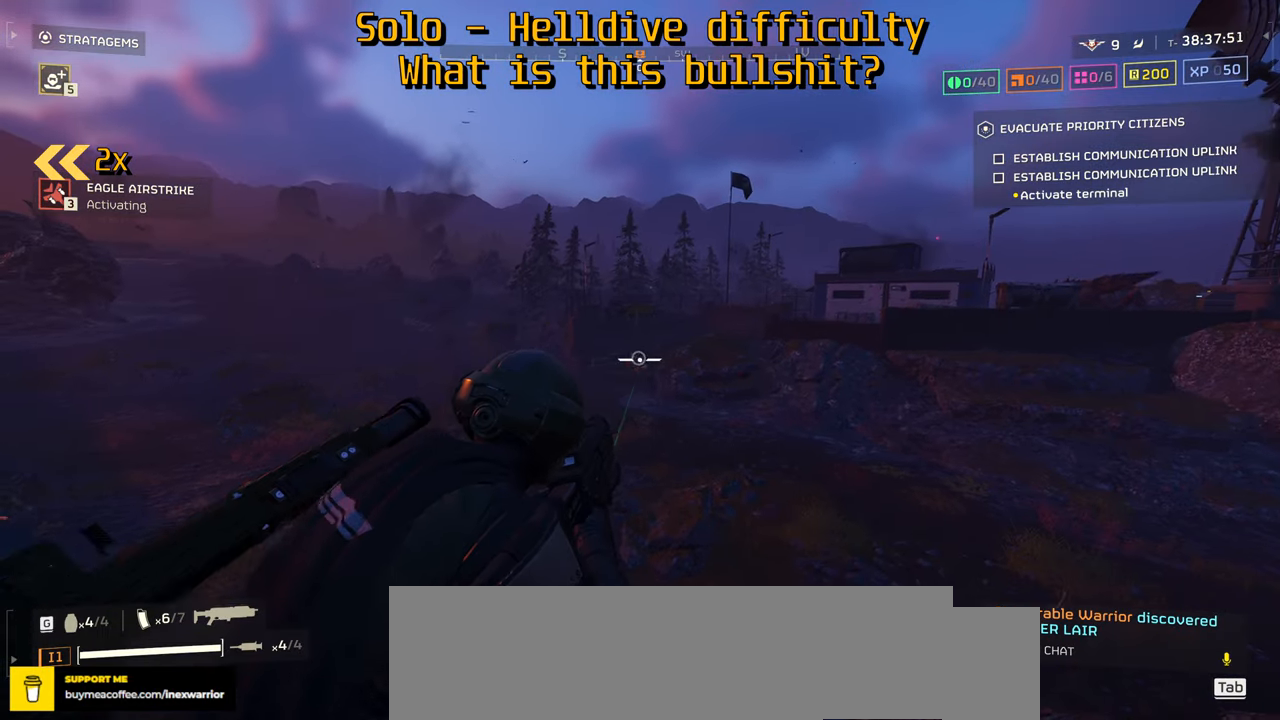
{"keys": [], "mouse": ["right"], "events": [[16, "mouse_left", "down"], [66, "mouse_left", "up"], [216, "mouse_left", "down"], [266, "mouse_left", "up"]]}
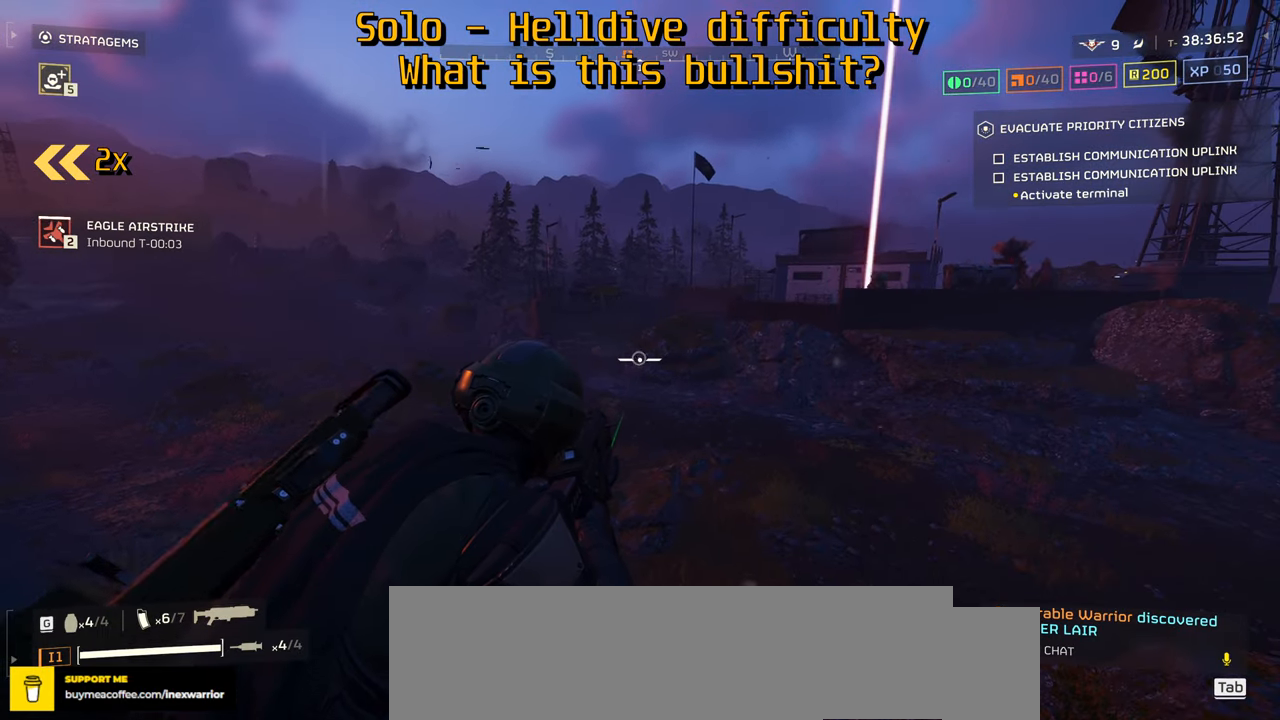
{"keys": [], "mouse": ["right"], "events": []}
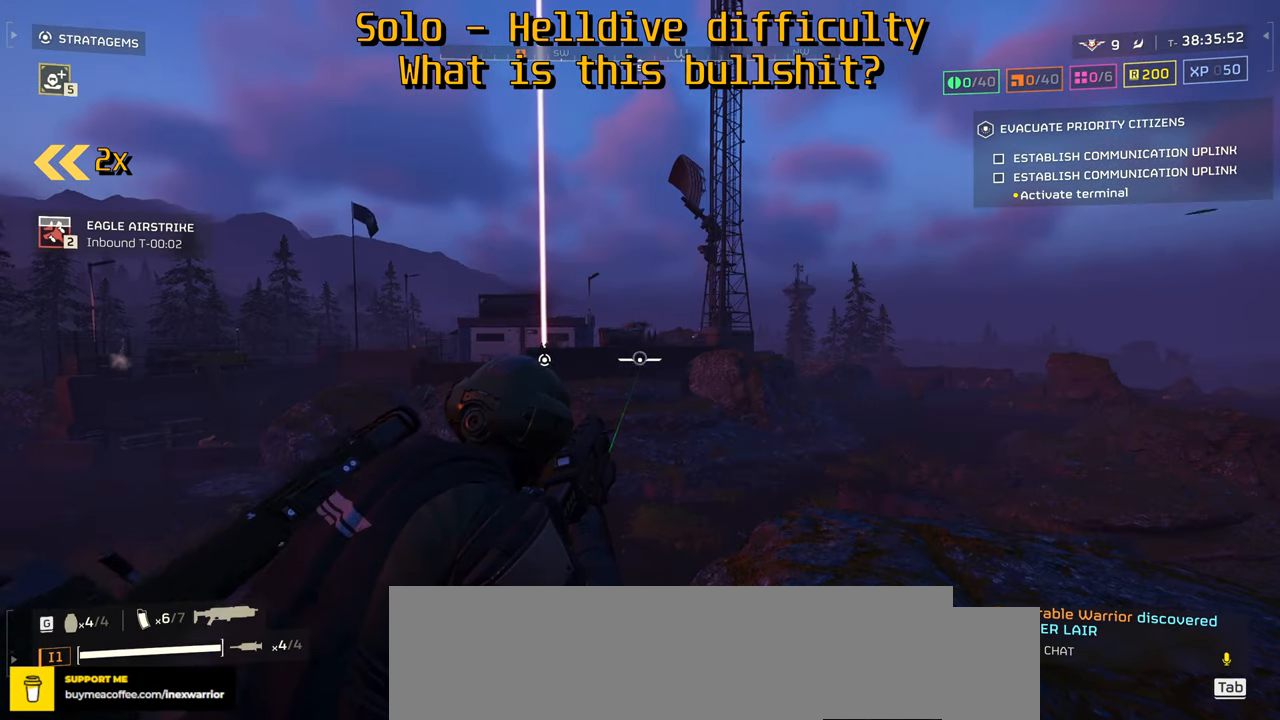
{"keys": [], "mouse": ["right"], "events": []}
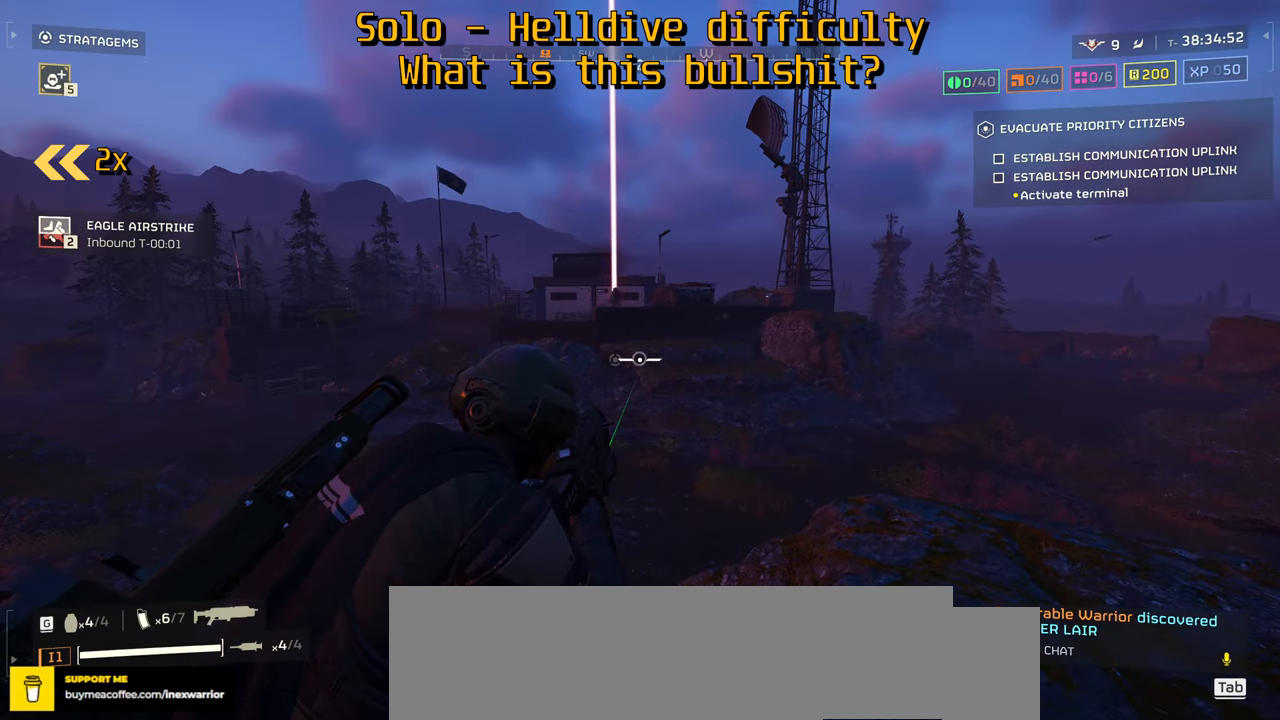
{"keys": [], "mouse": ["right"], "events": []}